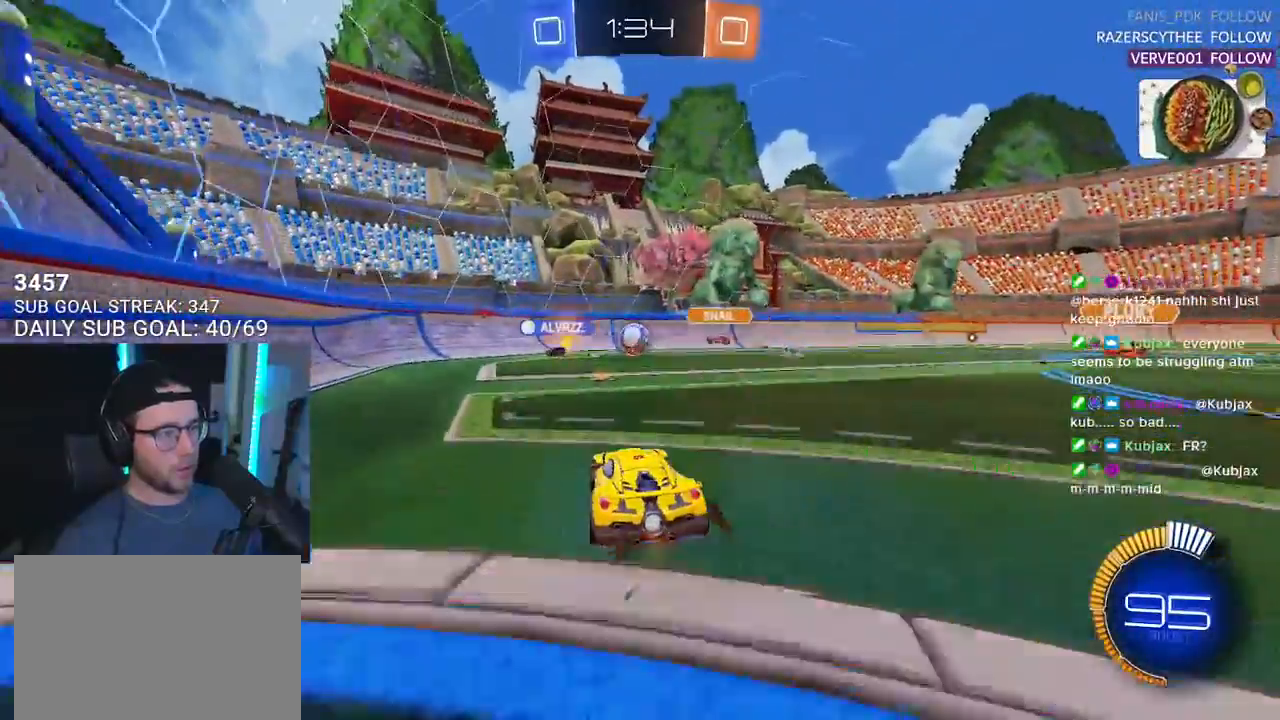
Gameplay with a controller (PlayStation layout); each line is a JSON object with the inputs held at the frame after it. "events" lists button and stick changes between this image and that frame as [ms after this image, input, new state], when the widget could be followed in between. Not read: R1 START.
{"buttons": ["R2"], "left_stick": "left", "right_stick": "center", "events": [[200, "left_stick", "left"], [300, "SQUARE", "down"], [417, "SQUARE", "up"]]}
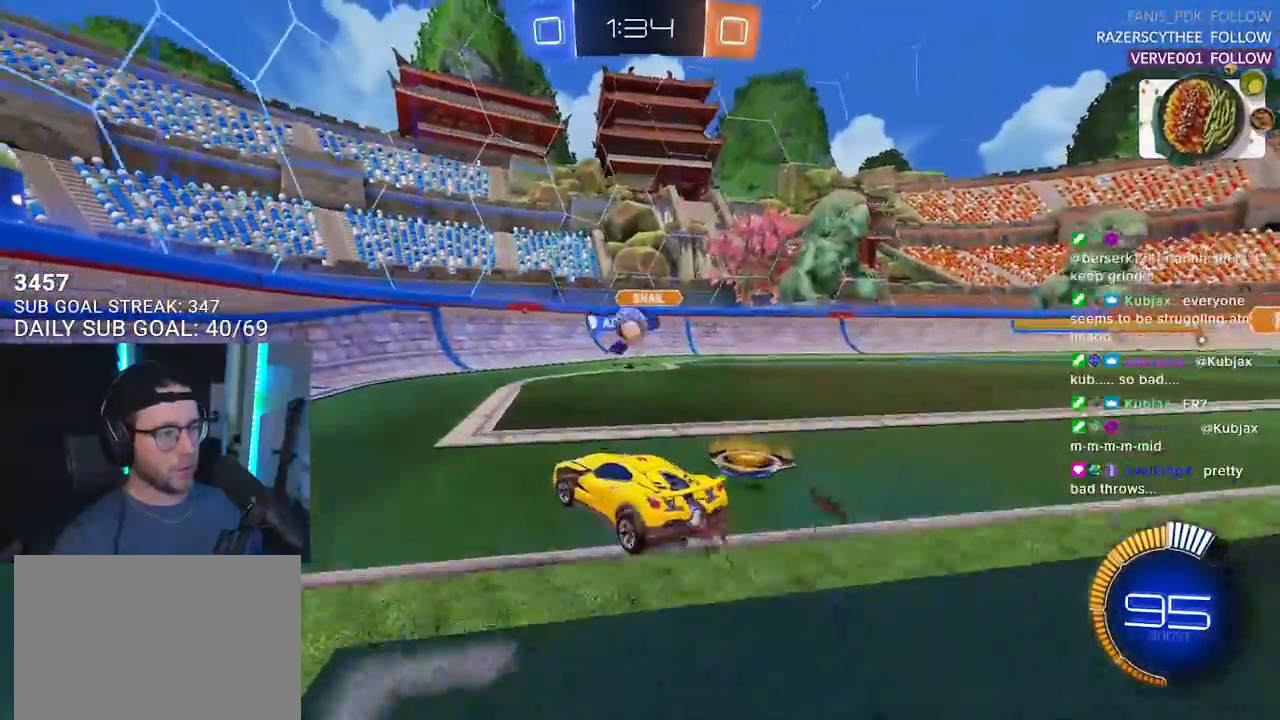
{"buttons": ["R2"], "left_stick": "down-right", "right_stick": "center", "events": [[350, "left_stick", "right"], [467, "left_stick", "down-right"]]}
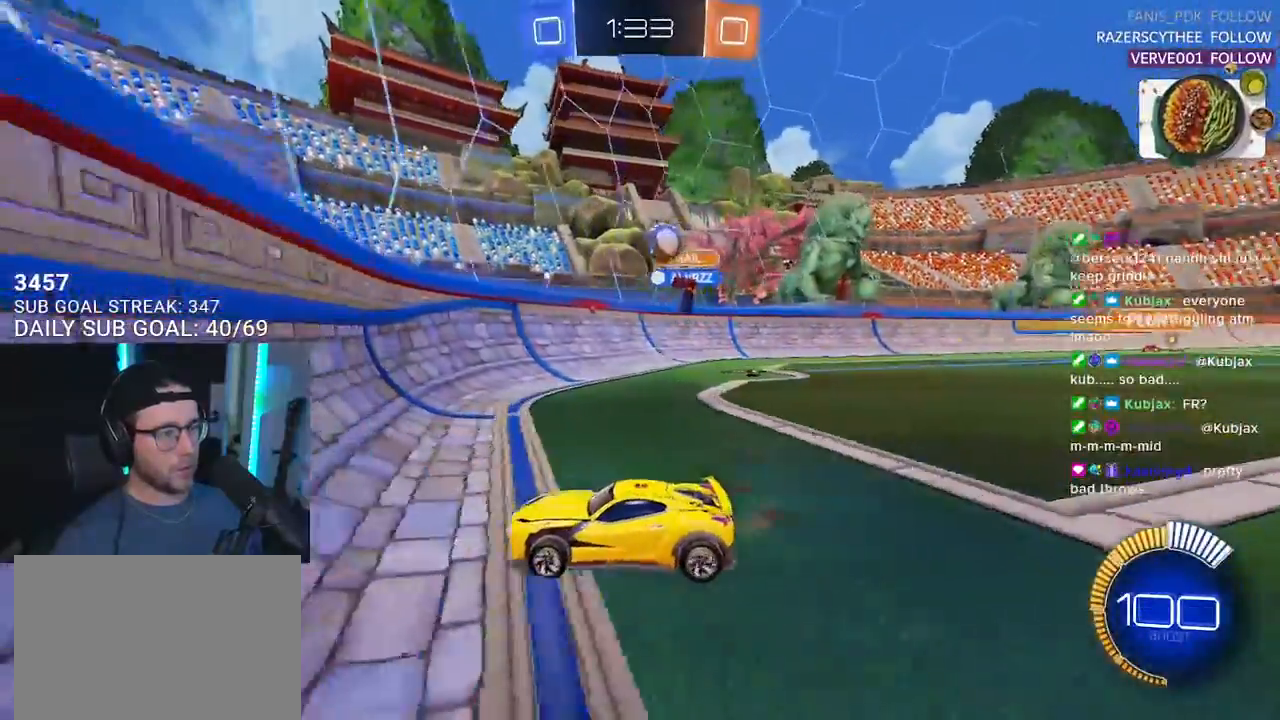
{"buttons": ["R2"], "left_stick": "left", "right_stick": "center", "events": [[33, "left_stick", "right"], [467, "left_stick", "left"]]}
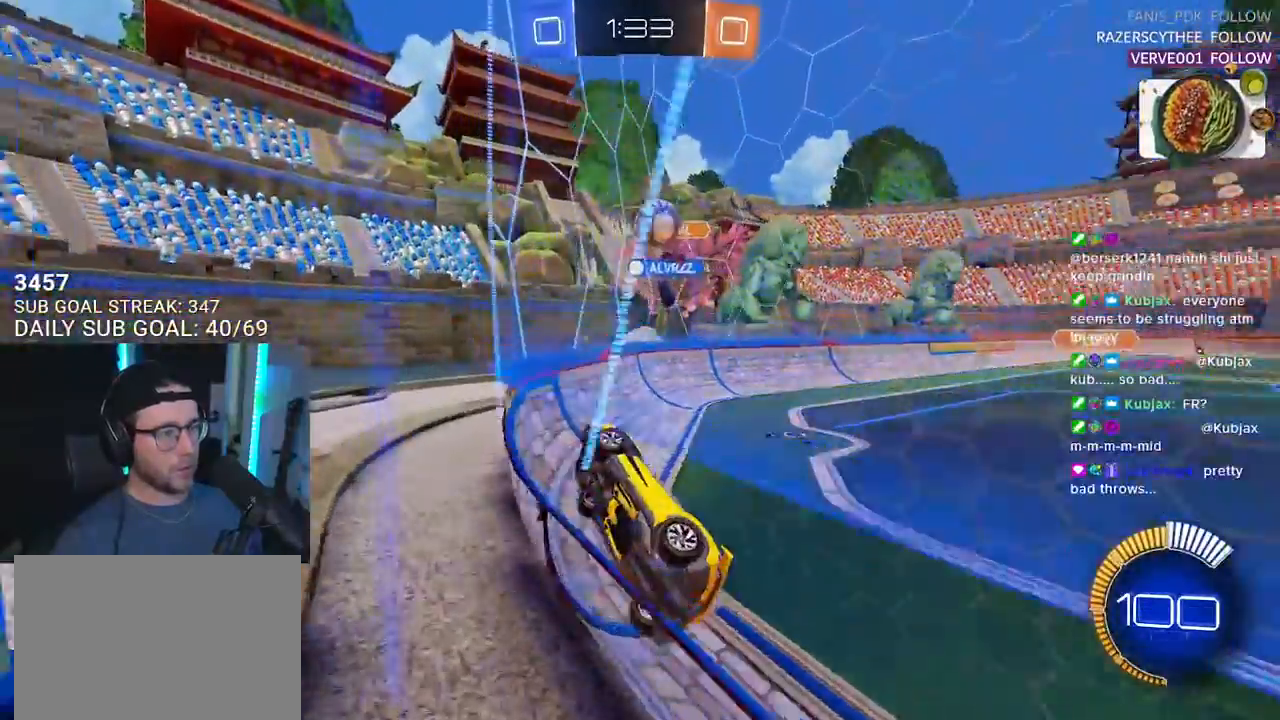
{"buttons": ["R2"], "left_stick": "left", "right_stick": "center", "events": [[183, "SQUARE", "down"], [317, "SQUARE", "up"]]}
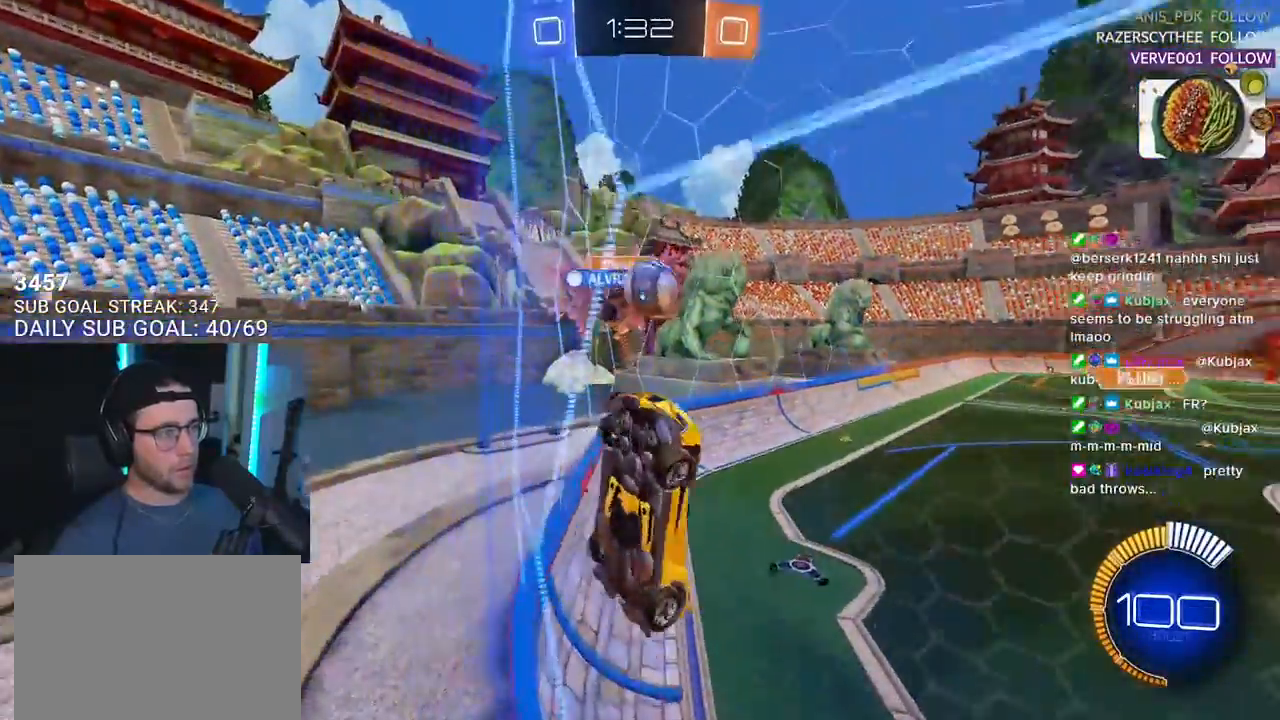
{"buttons": ["R2"], "left_stick": "left", "right_stick": "center", "events": [[150, "SQUARE", "down"], [267, "SQUARE", "up"]]}
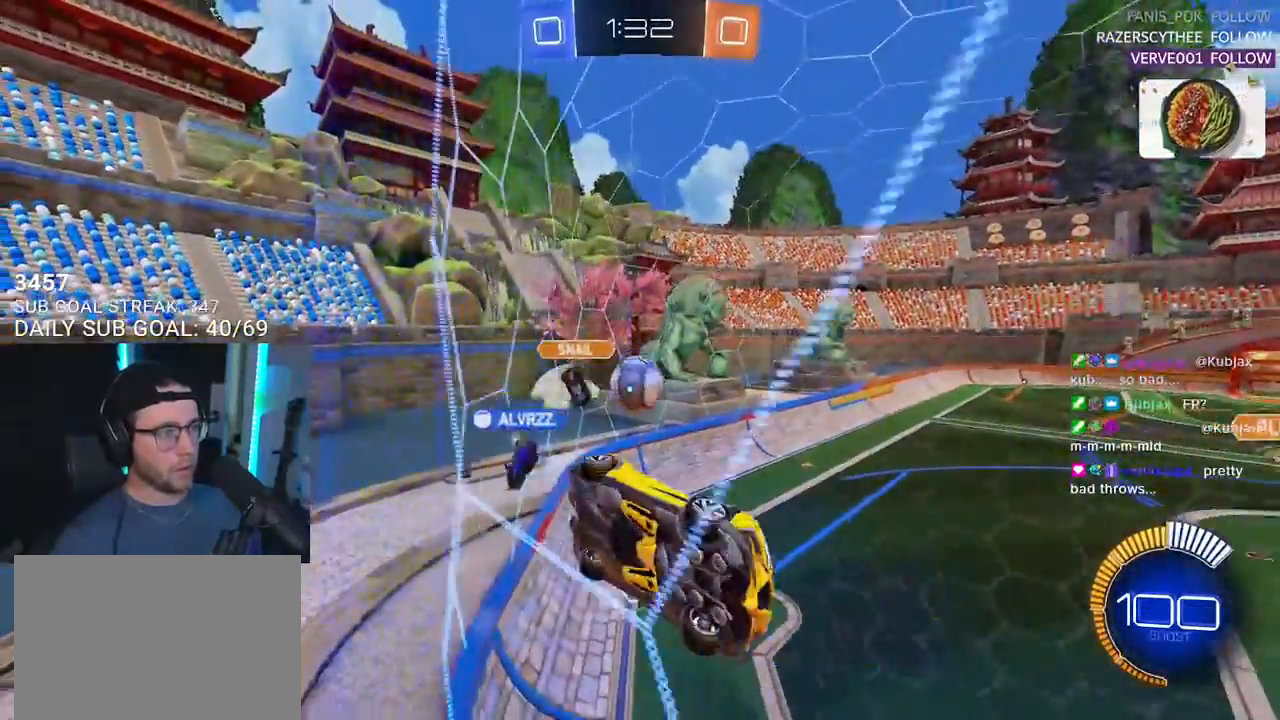
{"buttons": ["L2"], "left_stick": "right", "right_stick": "center", "events": [[333, "left_stick", "right"], [383, "R2", "up"], [400, "L2", "down"]]}
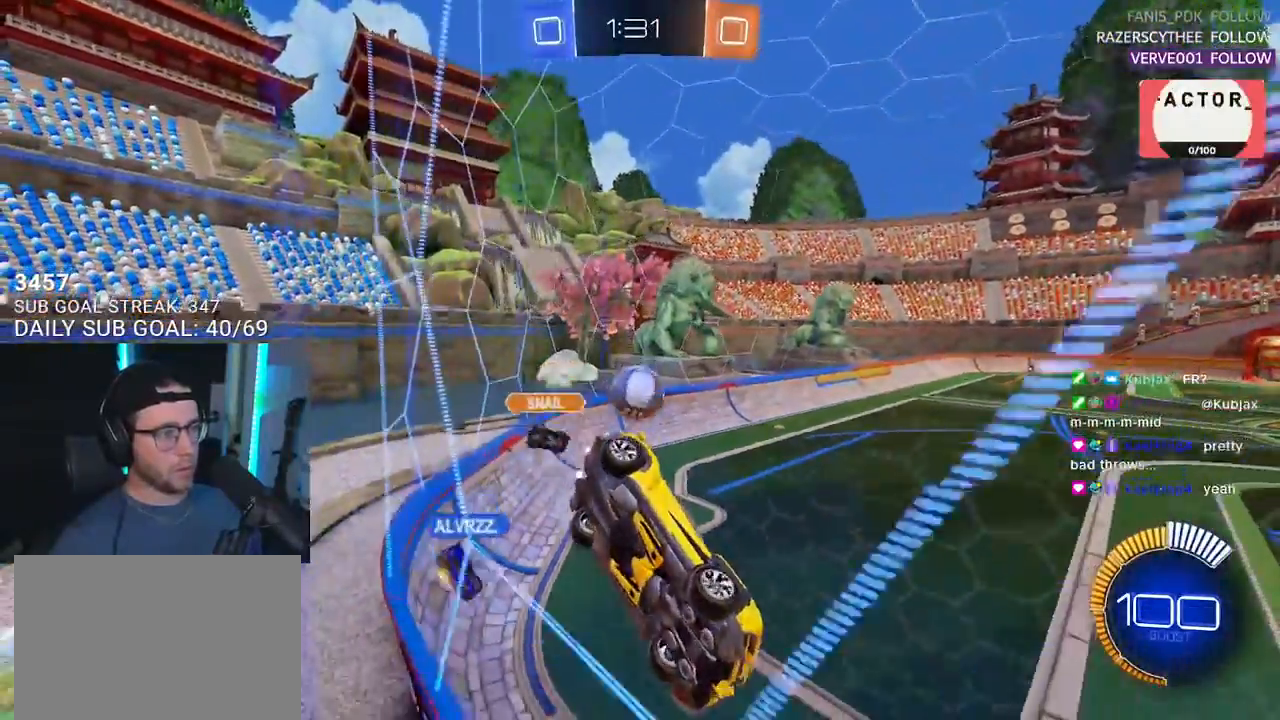
{"buttons": ["R2"], "left_stick": "left", "right_stick": "center", "events": [[67, "L2", "up"], [67, "R2", "down"], [117, "left_stick", "center"], [383, "left_stick", "left"]]}
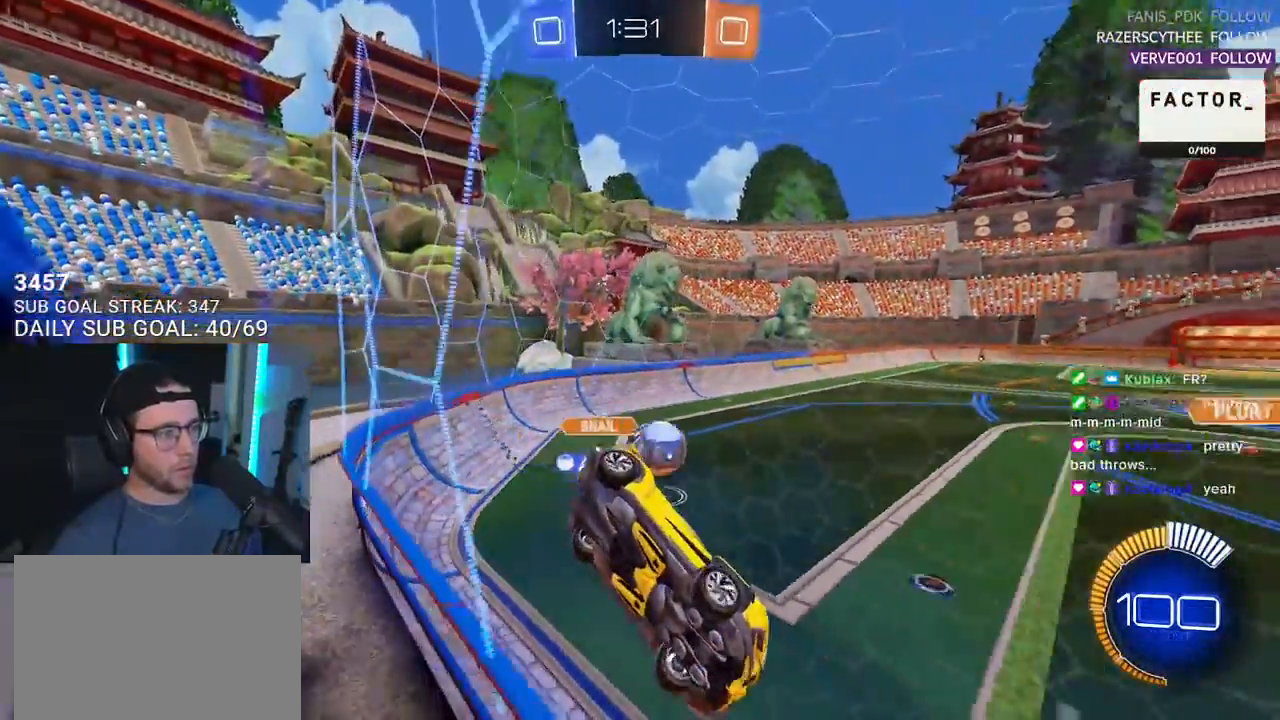
{"buttons": ["R2"], "left_stick": "left", "right_stick": "center", "events": [[233, "left_stick", "right"], [383, "left_stick", "left"]]}
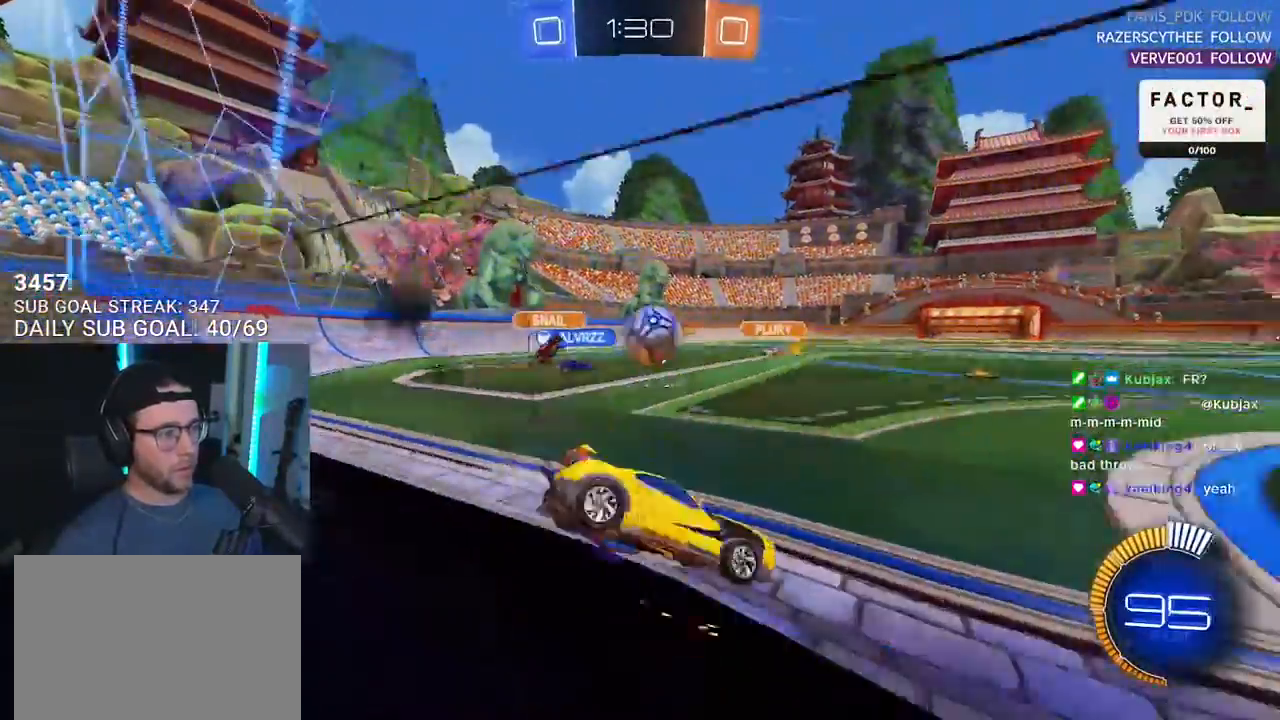
{"buttons": ["R2"], "left_stick": "right", "right_stick": "center", "events": [[317, "left_stick", "center"], [467, "left_stick", "right"]]}
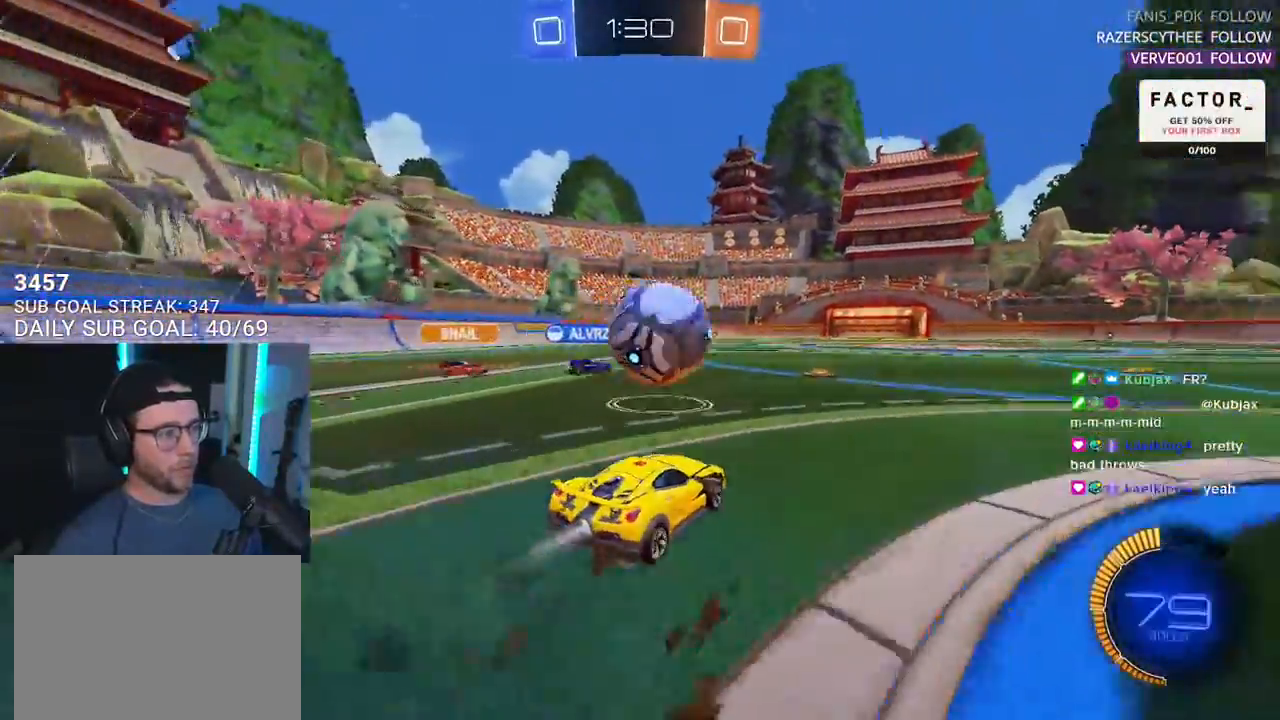
{"buttons": ["R2"], "left_stick": "left", "right_stick": "center", "events": [[267, "left_stick", "center"], [500, "left_stick", "left"]]}
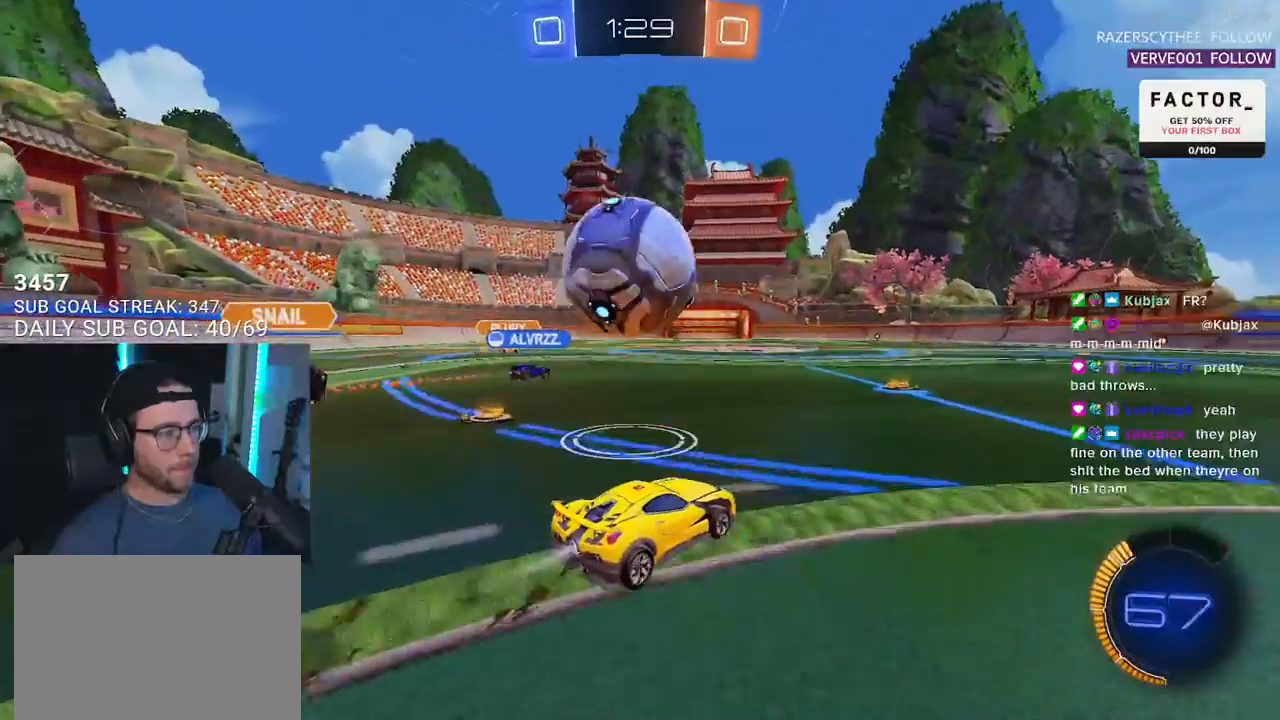
{"buttons": ["CROSS", "R2"], "left_stick": "down-left", "right_stick": "center", "events": [[133, "left_stick", "center"], [267, "left_stick", "left"], [367, "CROSS", "down"], [367, "left_stick", "down"], [450, "left_stick", "down-left"]]}
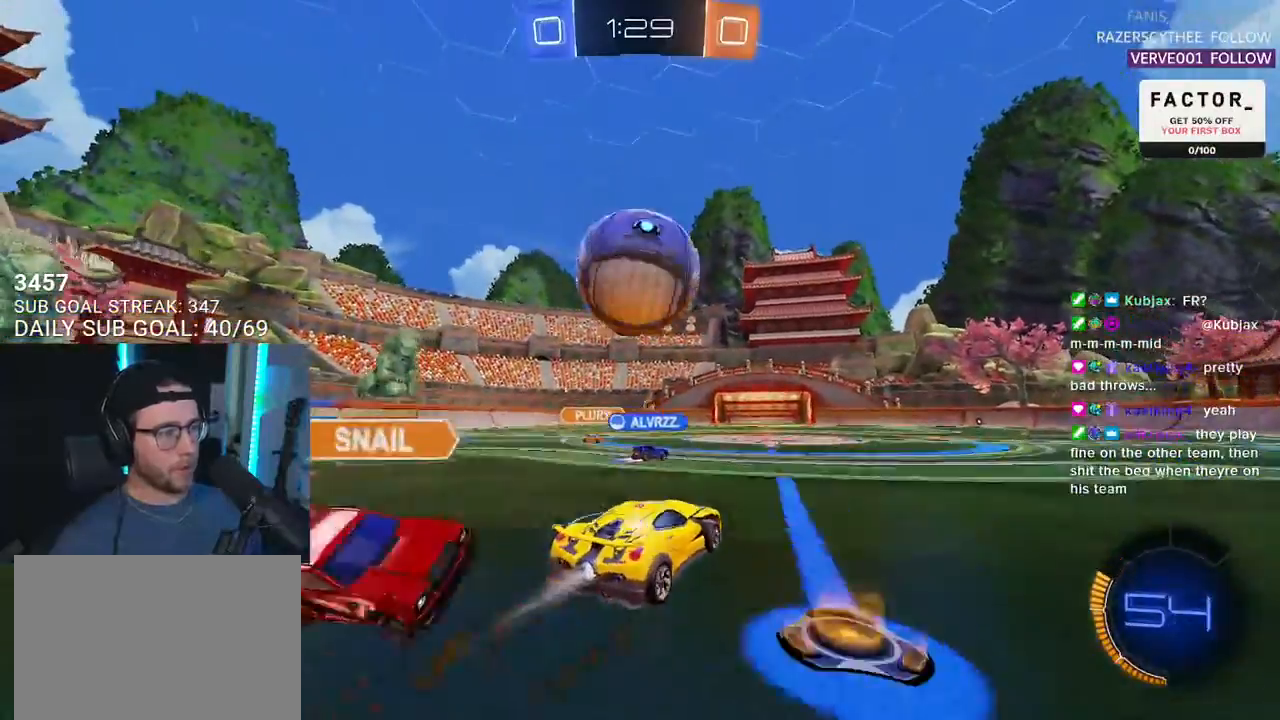
{"buttons": ["R2"], "left_stick": "right", "right_stick": "center", "events": [[33, "CROSS", "up"], [33, "left_stick", "center"], [167, "left_stick", "up"], [383, "left_stick", "right"]]}
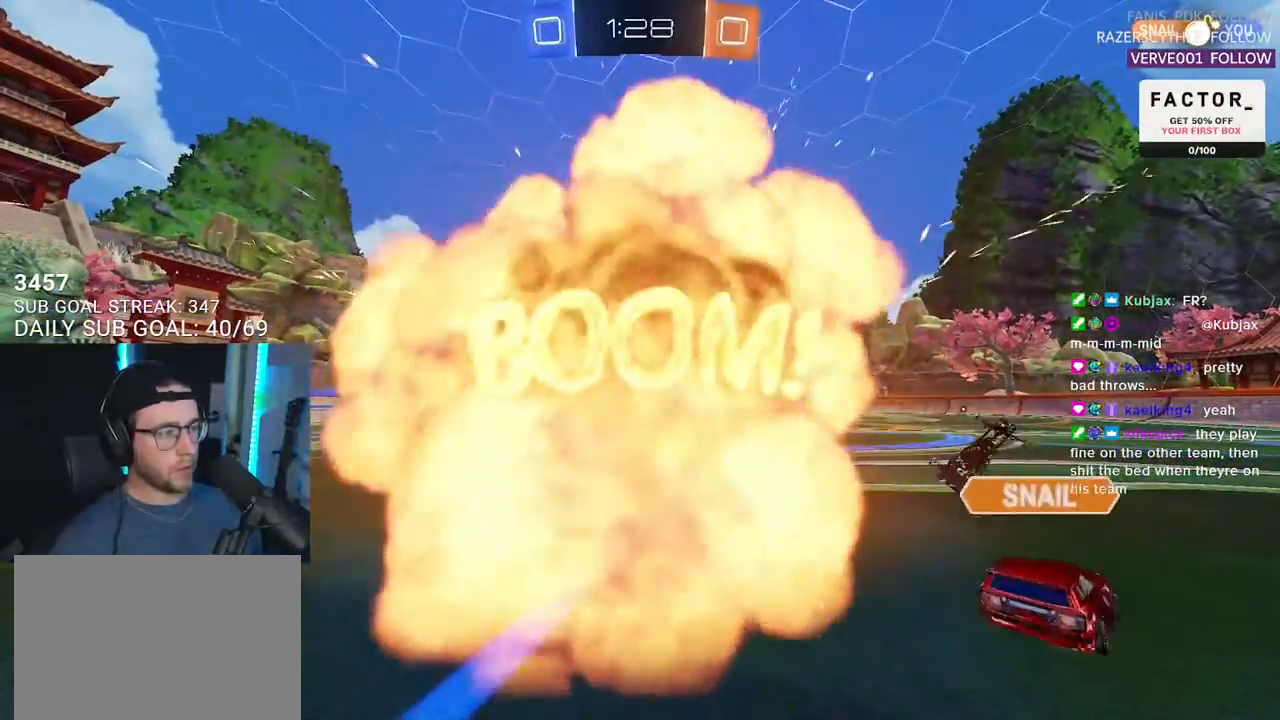
{"buttons": ["SELECT"], "left_stick": "center", "right_stick": "center", "events": [[83, "left_stick", "center"], [417, "R2", "up"], [500, "SELECT", "down"]]}
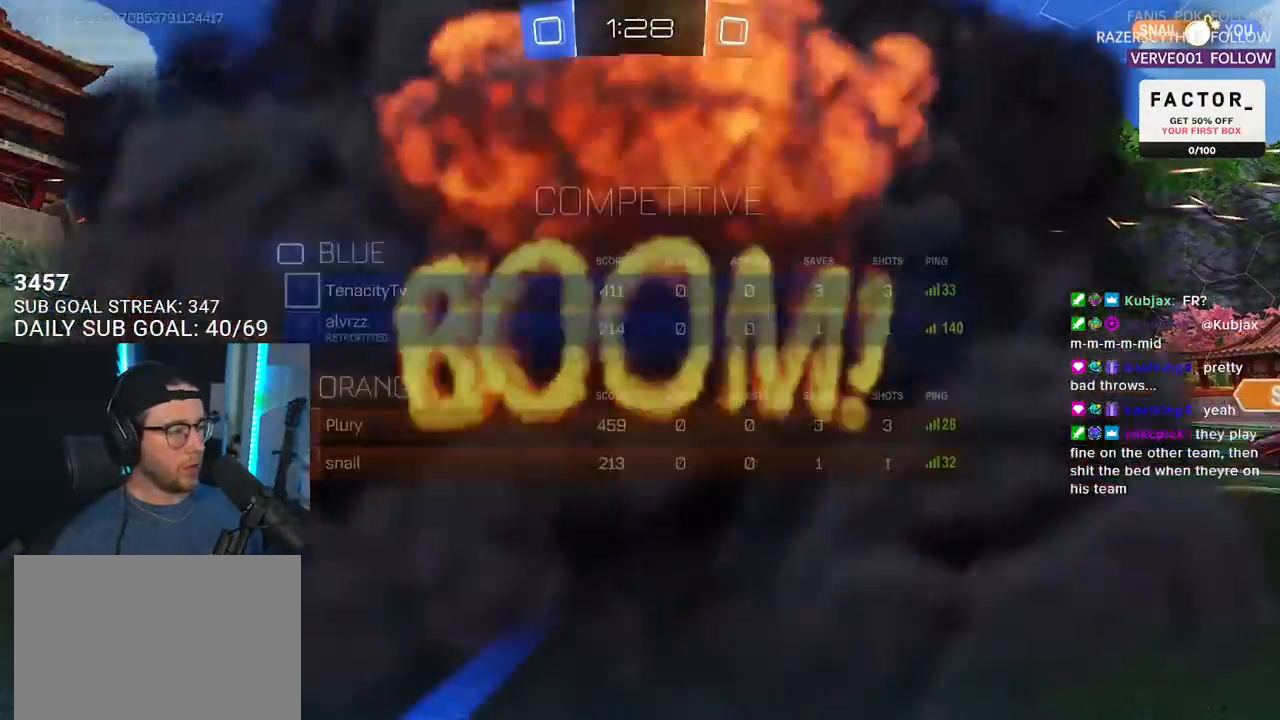
{"buttons": ["R2"], "left_stick": "center", "right_stick": "center", "events": [[117, "SELECT", "up"], [200, "R2", "down"], [200, "SELECT", "down"], [300, "SELECT", "up"]]}
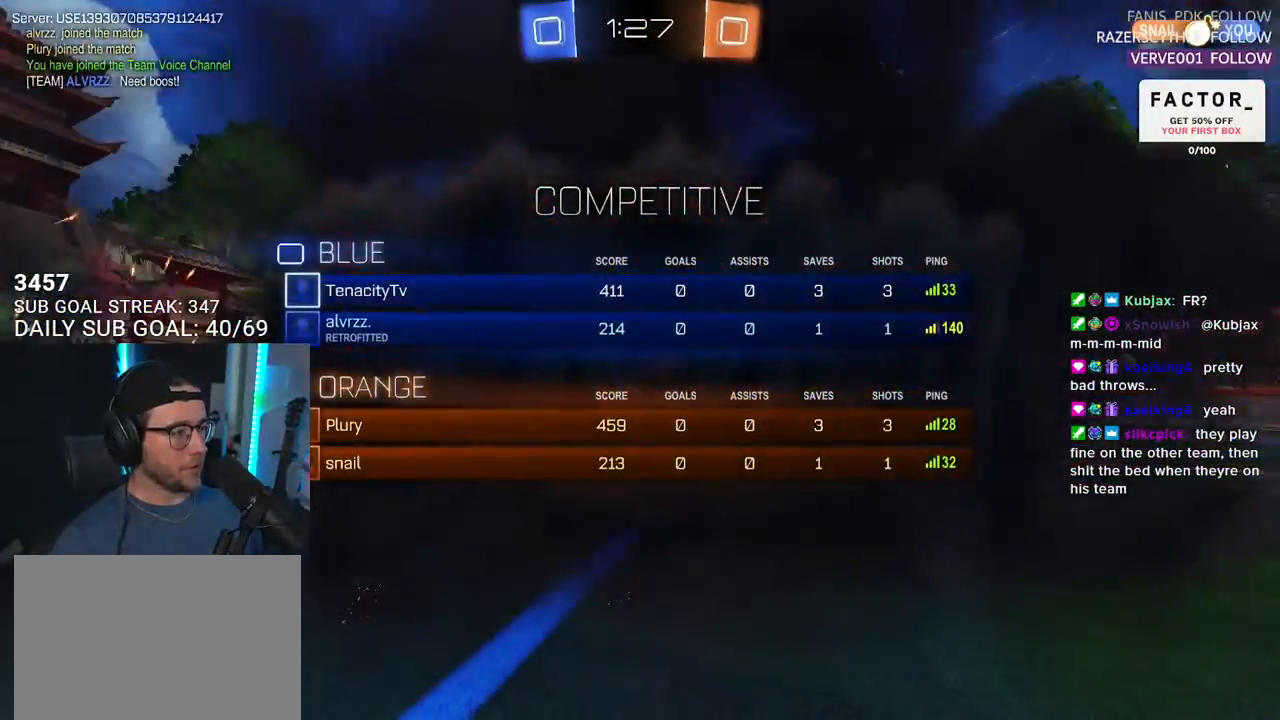
{"buttons": ["R2"], "left_stick": "center", "right_stick": "center", "events": []}
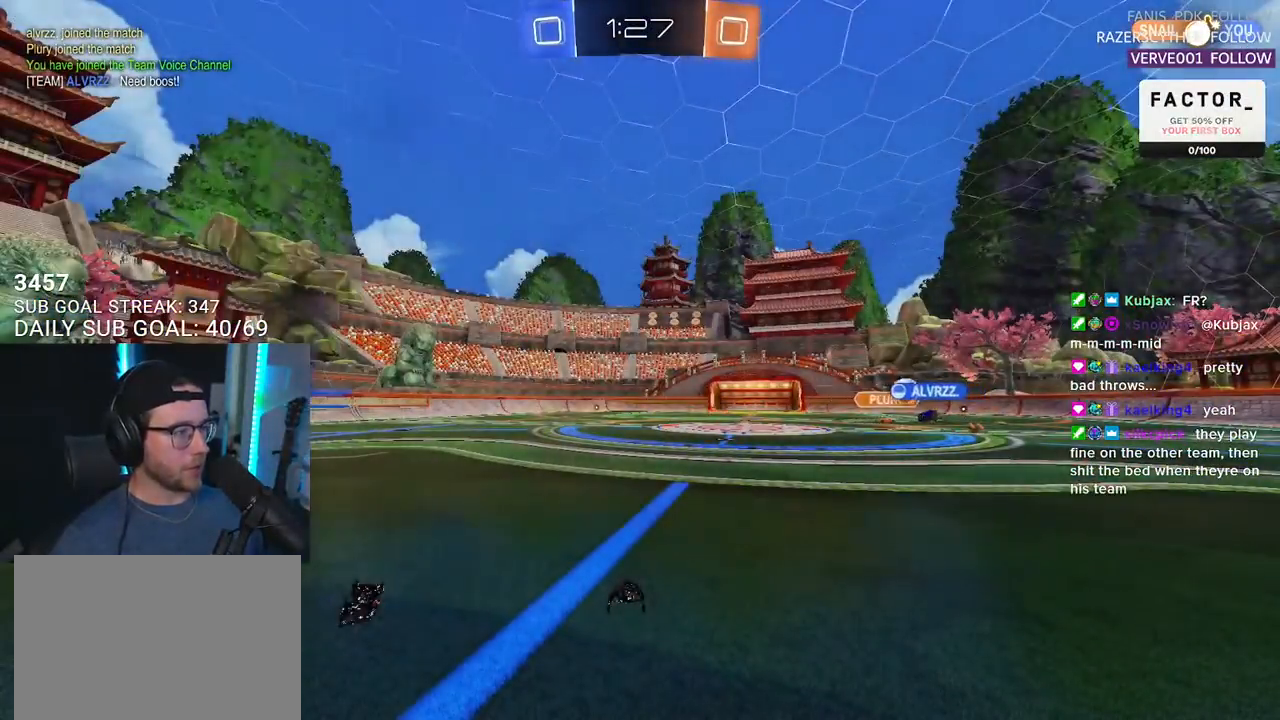
{"buttons": ["R2"], "left_stick": "center", "right_stick": "center", "events": []}
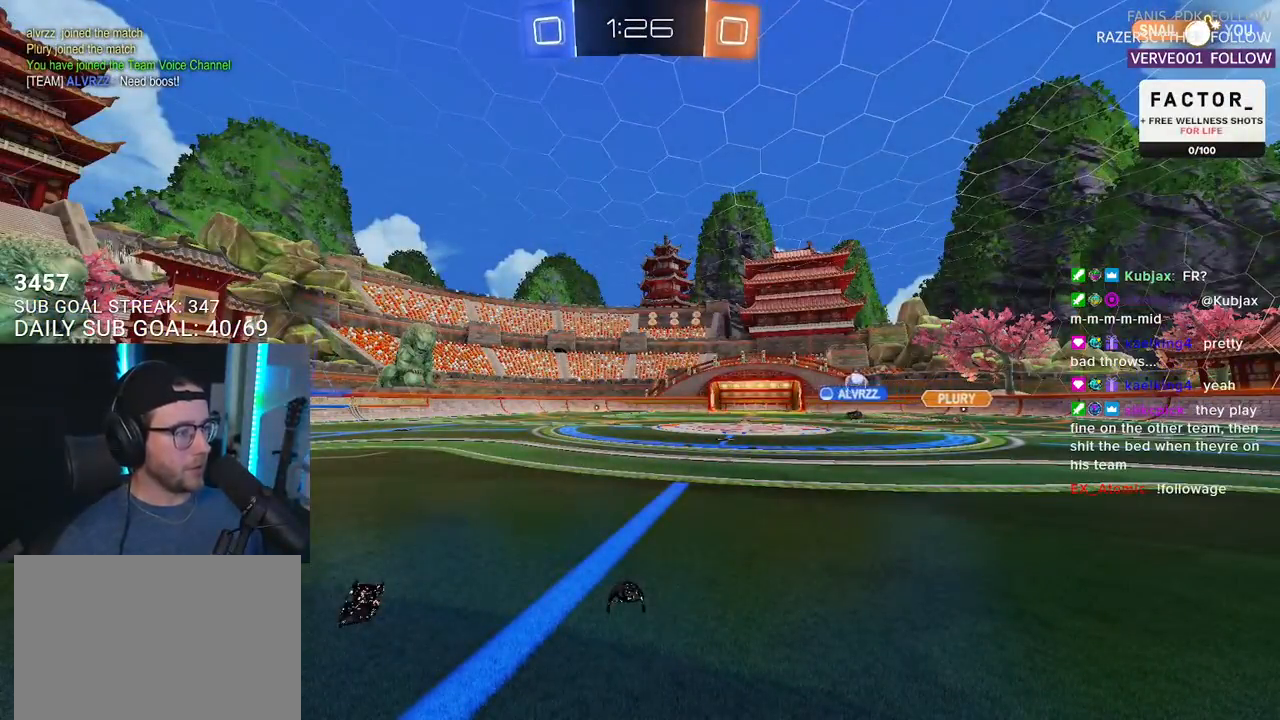
{"buttons": ["R2"], "left_stick": "center", "right_stick": "center", "events": []}
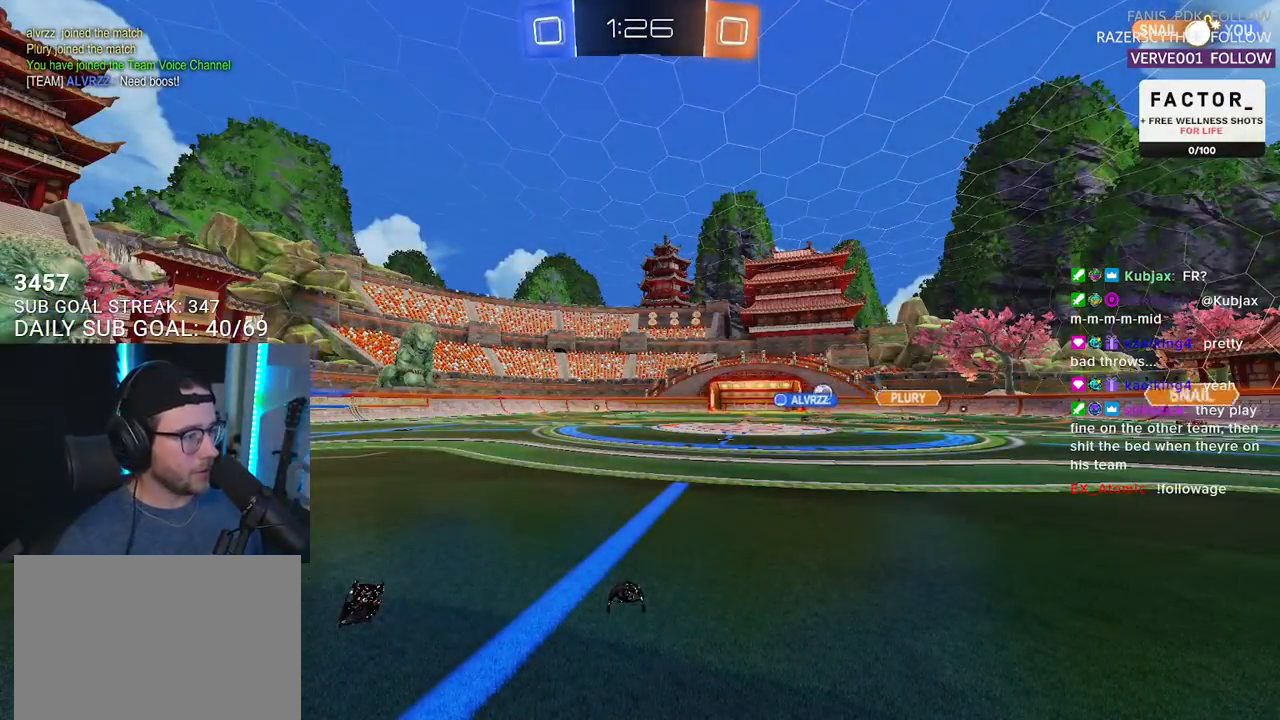
{"buttons": ["R2"], "left_stick": "center", "right_stick": "center", "events": []}
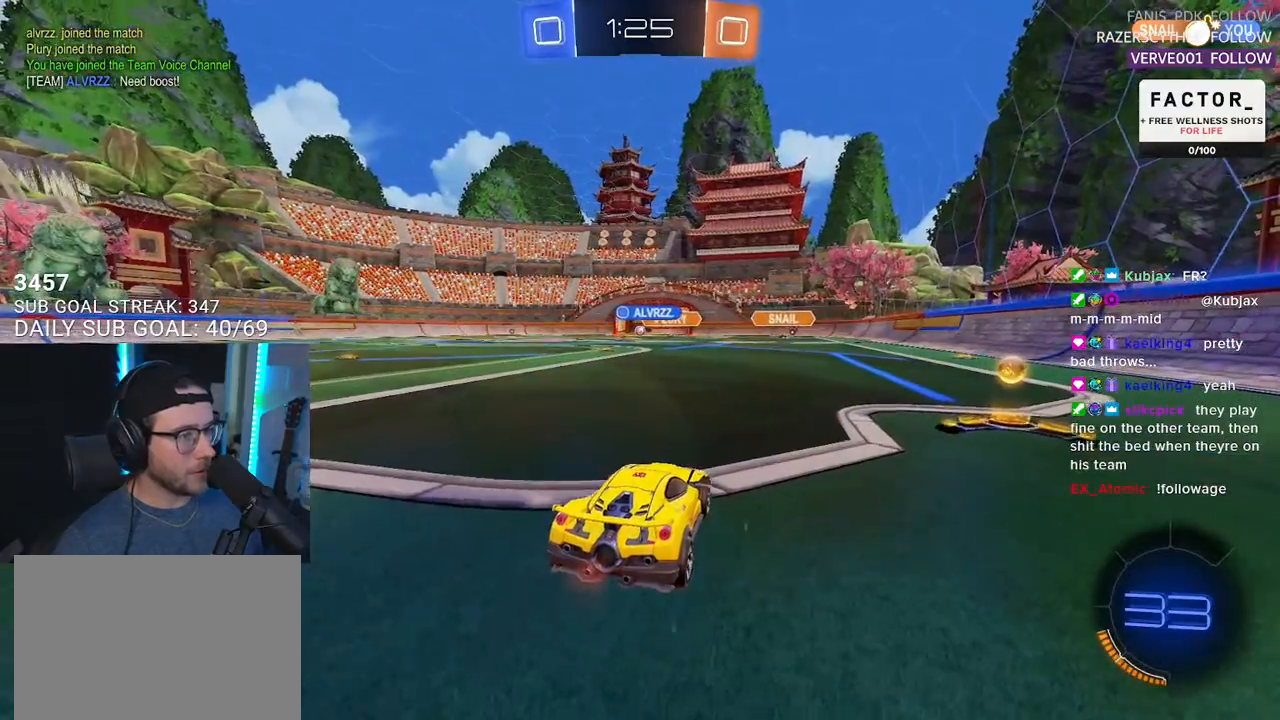
{"buttons": ["R2"], "left_stick": "left", "right_stick": "center", "events": [[83, "left_stick", "right"], [500, "left_stick", "left"]]}
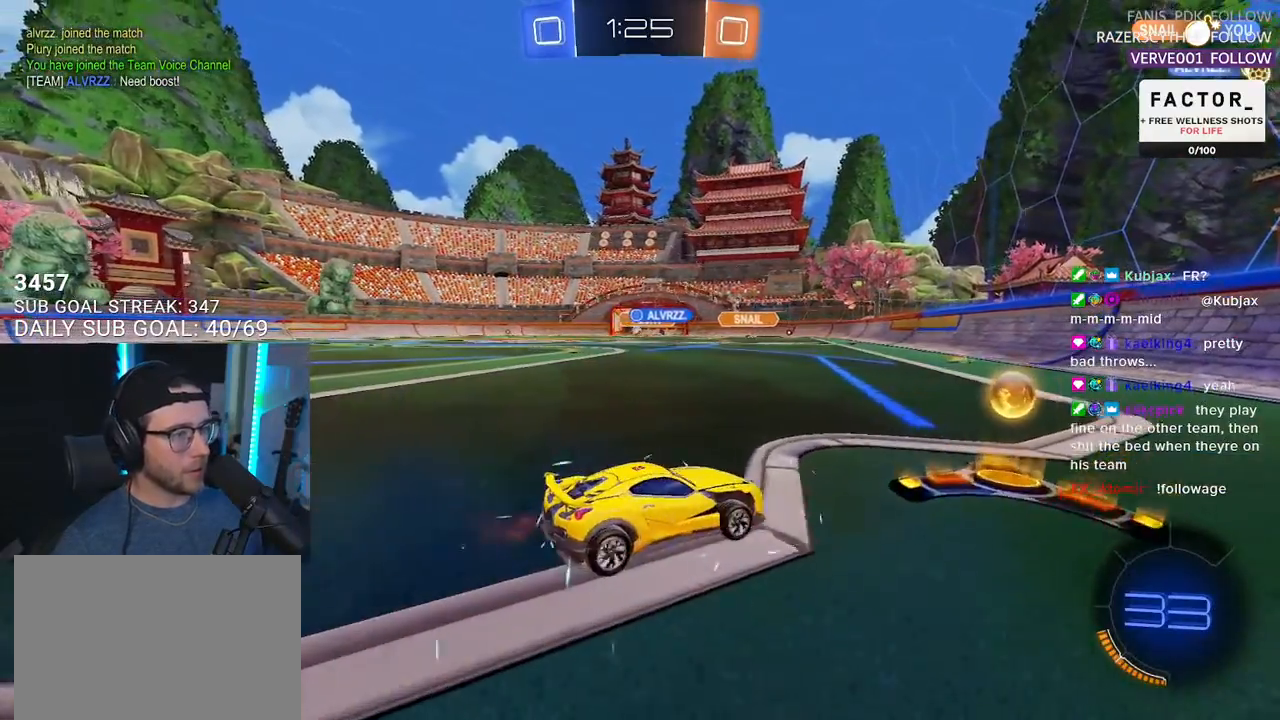
{"buttons": ["R2"], "left_stick": "left", "right_stick": "center", "events": []}
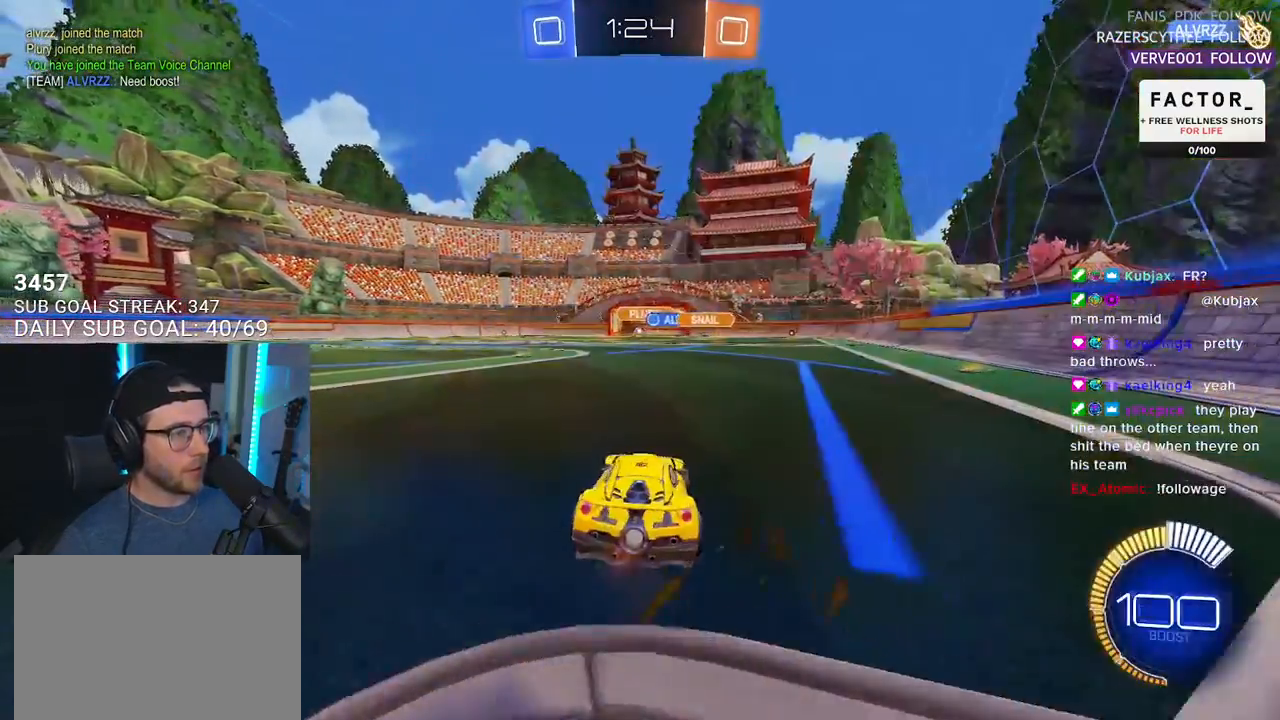
{"buttons": ["SQUARE", "R2"], "left_stick": "center", "right_stick": "center", "events": [[83, "left_stick", "center"], [200, "CROSS", "down"], [200, "left_stick", "up-right"], [283, "L2", "down"], [300, "CROSS", "up"], [300, "left_stick", "up-left"], [350, "CROSS", "down"], [383, "SQUARE", "down"], [433, "CROSS", "up"], [433, "L2", "up"], [450, "left_stick", "center"]]}
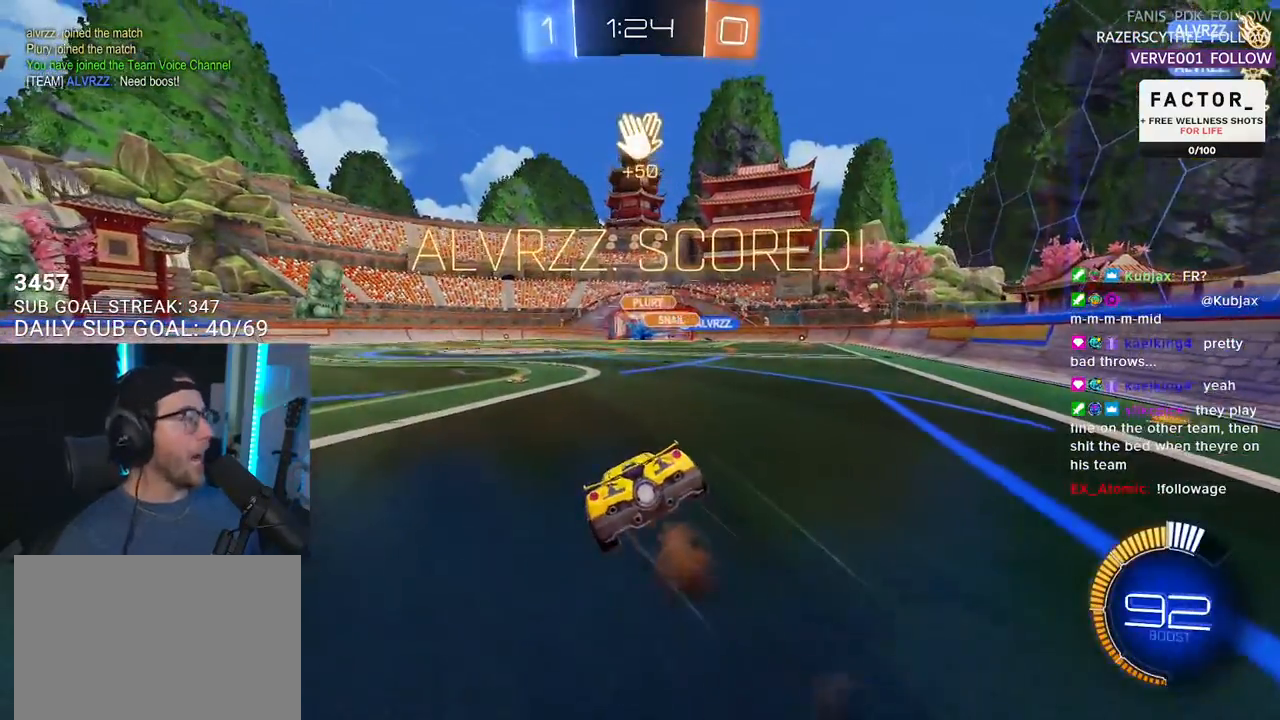
{"buttons": [], "left_stick": "center", "right_stick": "center", "events": [[33, "SQUARE", "up"], [300, "R2", "up"]]}